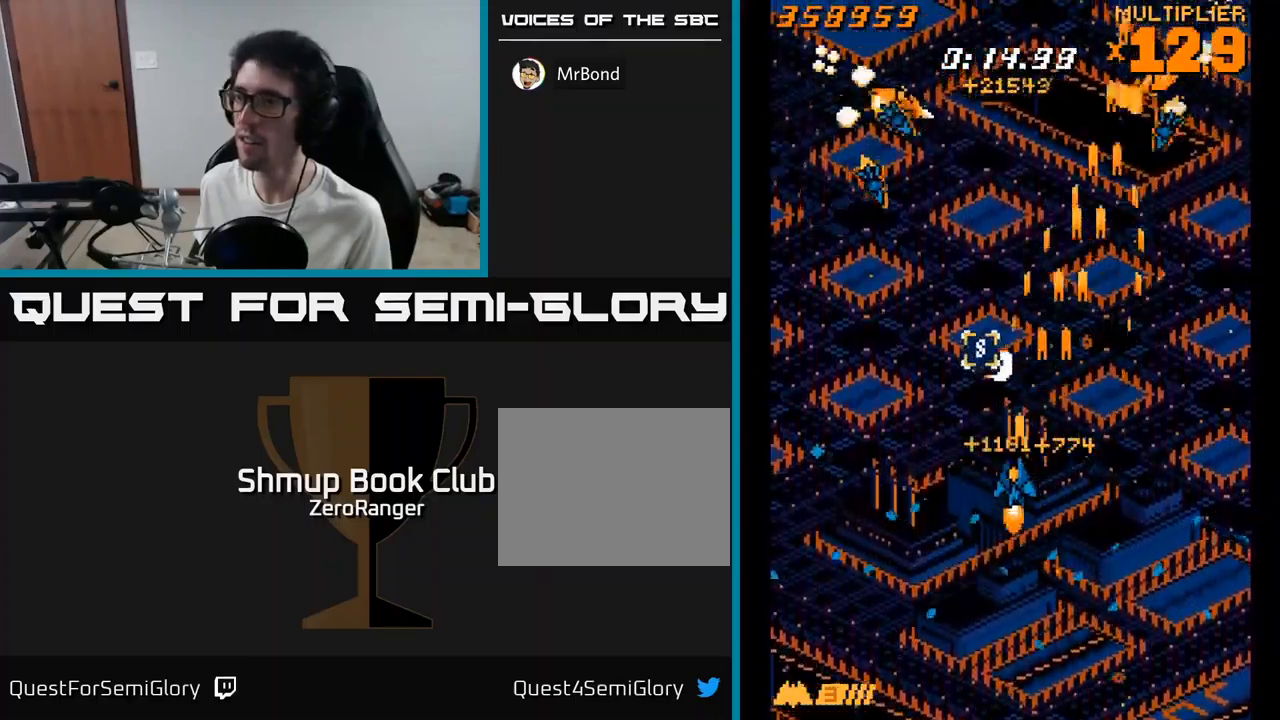
Gameplay with a controller (Xbox layout); each line is a JSON object with the inputs held at the frame after it. "events" lists button and stick changes between this image and that frame as [ms after this image, input, new state], when the widget could be followed in between. Not read: left_stick.
{"buttons": ["A", "DPAD_DOWN", "DPAD_RIGHT"], "right_stick": "center", "events": [[284, "DPAD_LEFT", "up"], [284, "DPAD_UP", "up"], [317, "DPAD_DOWN", "down"], [317, "DPAD_RIGHT", "down"]]}
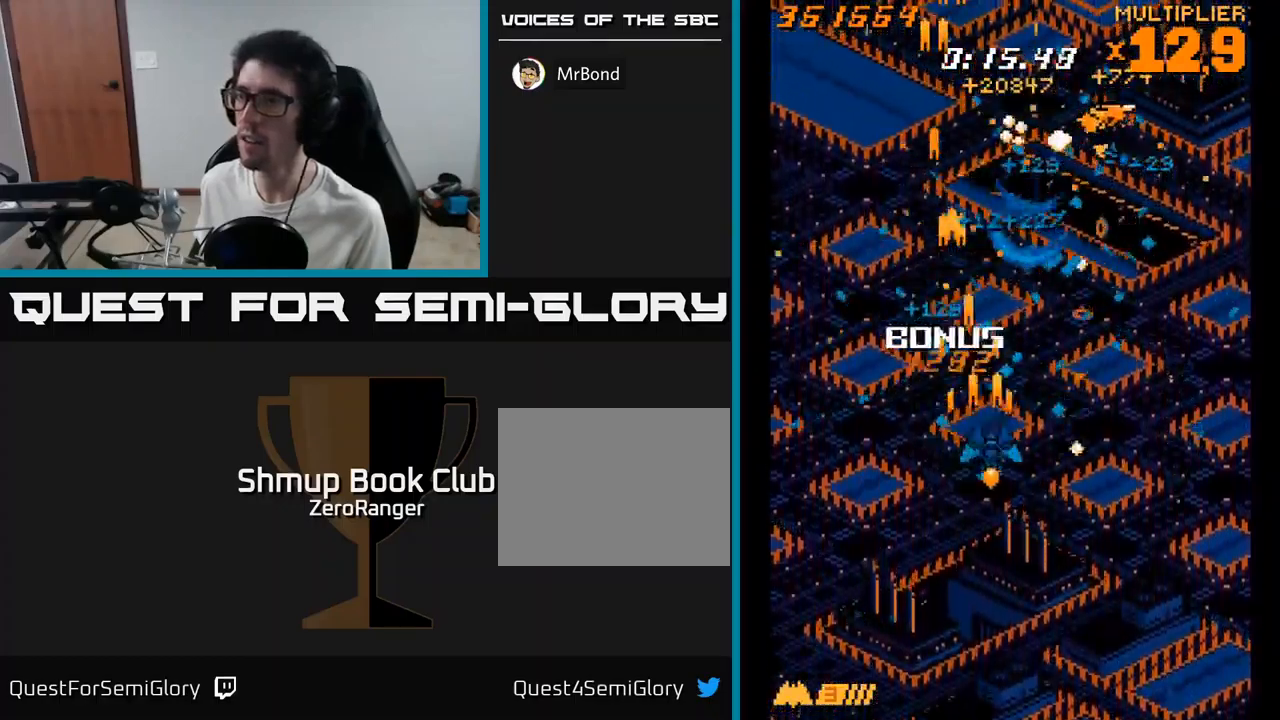
{"buttons": ["A", "DPAD_RIGHT"], "right_stick": "center", "events": [[150, "DPAD_RIGHT", "up"], [200, "DPAD_LEFT", "down"], [217, "DPAD_DOWN", "up"], [284, "DPAD_UP", "down"], [334, "DPAD_LEFT", "up"], [400, "DPAD_RIGHT", "down"], [484, "DPAD_UP", "up"]]}
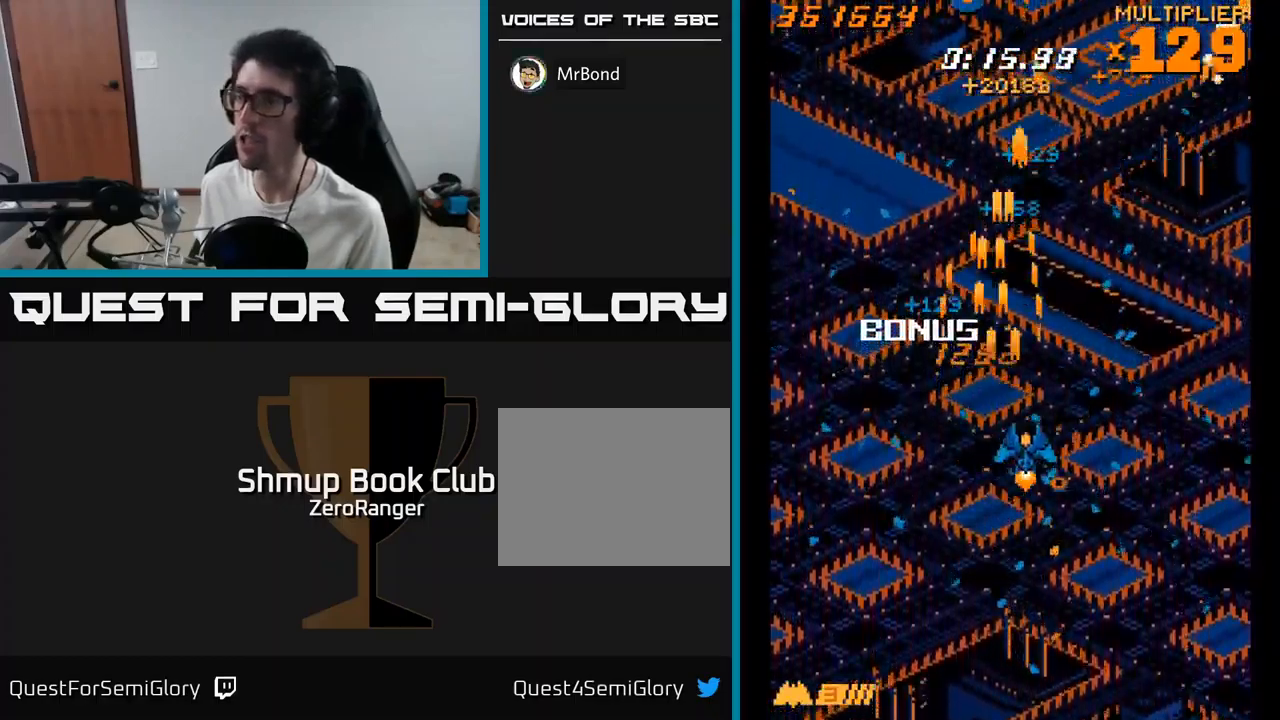
{"buttons": ["A", "DPAD_LEFT"], "right_stick": "center", "events": [[117, "DPAD_DOWN", "down"], [200, "DPAD_RIGHT", "up"], [317, "DPAD_DOWN", "up"], [317, "DPAD_LEFT", "down"]]}
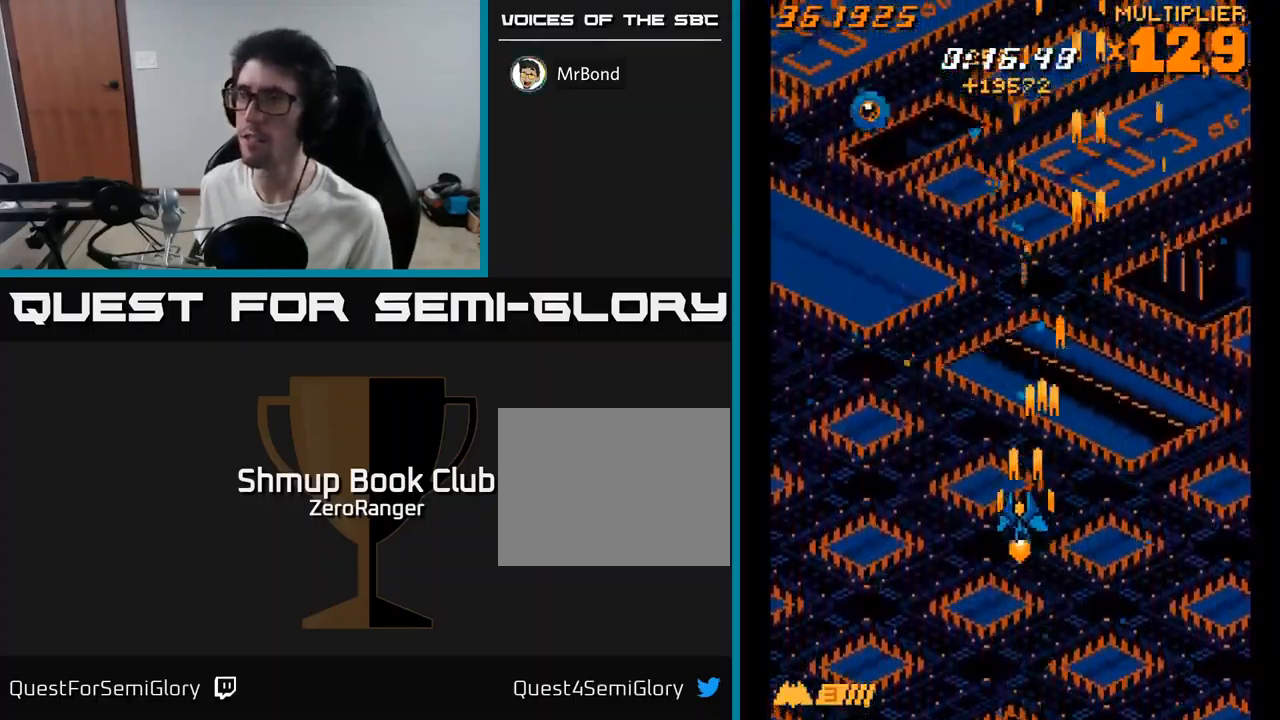
{"buttons": ["A", "DPAD_DOWN", "DPAD_RIGHT"], "right_stick": "center", "events": [[467, "DPAD_LEFT", "up"], [484, "DPAD_DOWN", "down"], [484, "DPAD_RIGHT", "down"]]}
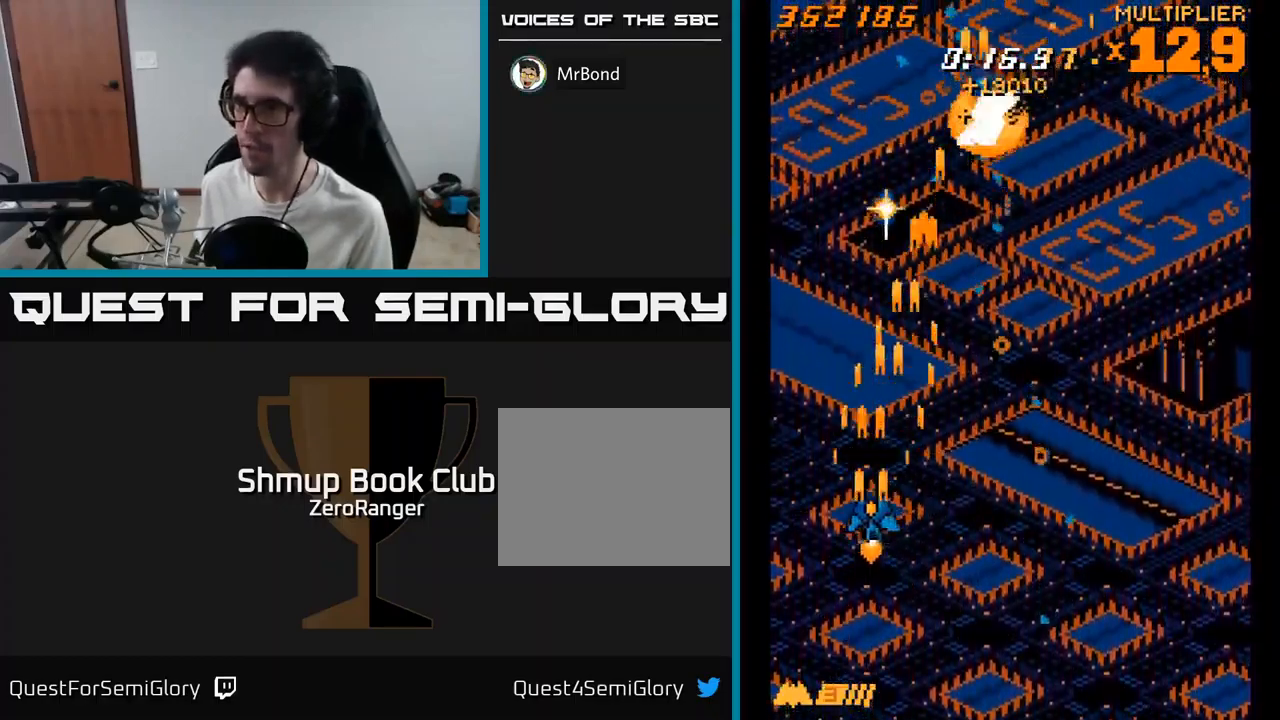
{"buttons": ["A", "DPAD_RIGHT"], "right_stick": "center", "events": [[17, "DPAD_DOWN", "up"]]}
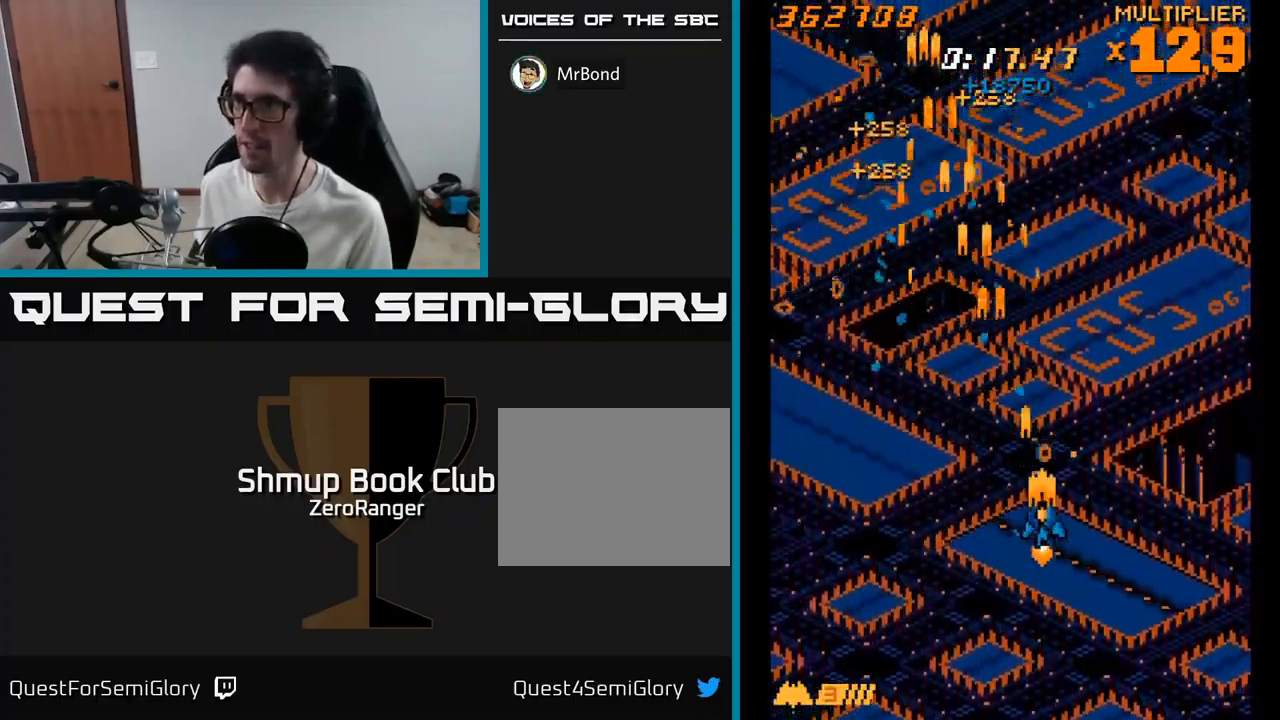
{"buttons": ["A", "DPAD_LEFT"], "right_stick": "center", "events": [[350, "DPAD_RIGHT", "up"], [400, "DPAD_LEFT", "down"]]}
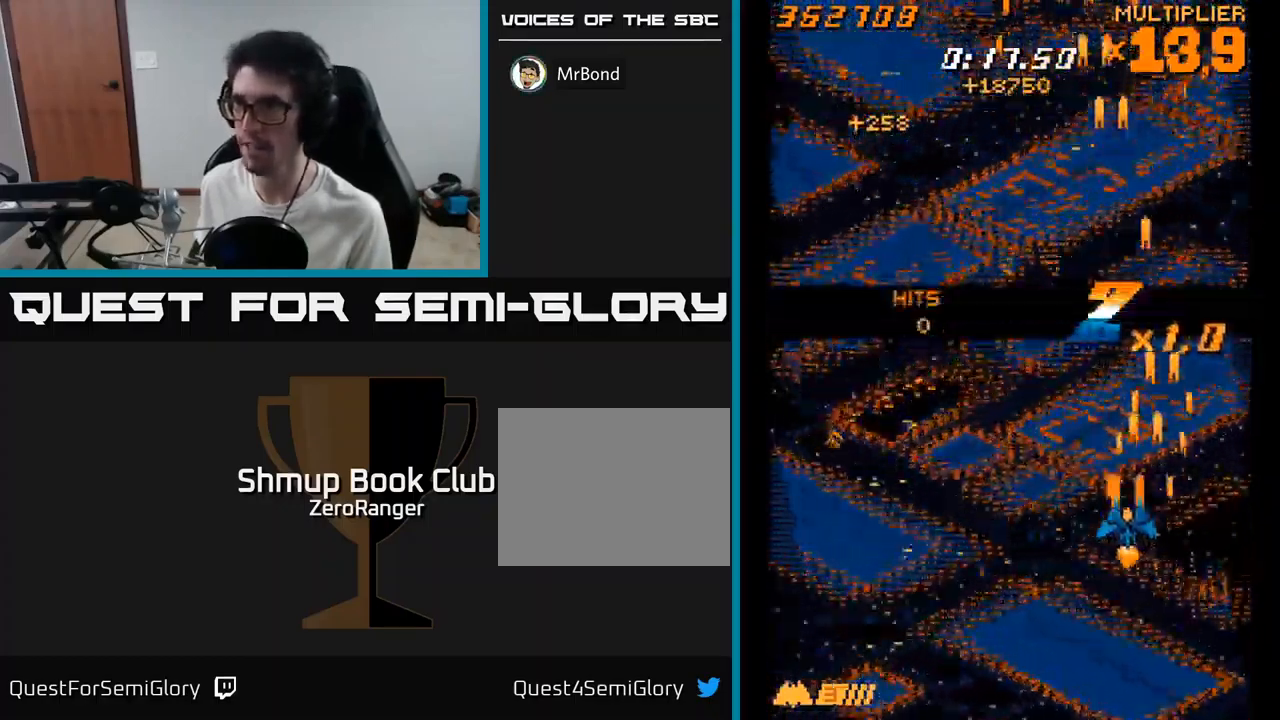
{"buttons": ["A"], "right_stick": "center", "events": [[484, "DPAD_LEFT", "up"]]}
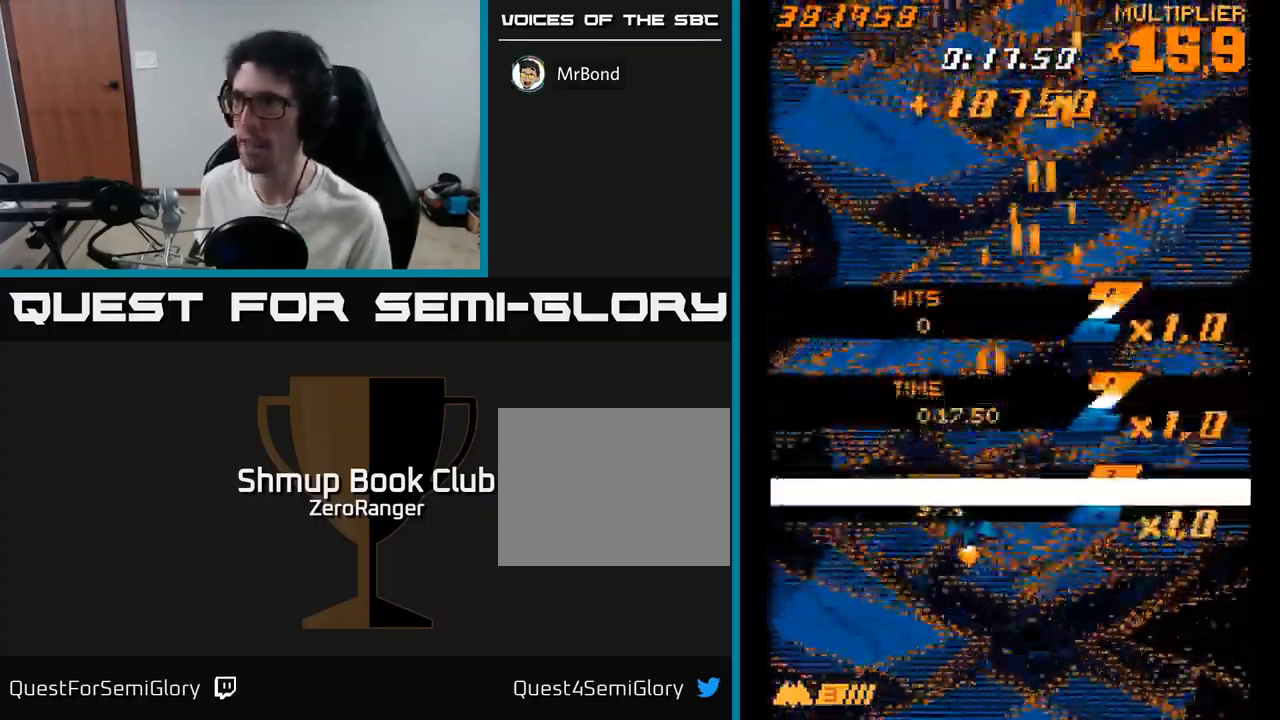
{"buttons": ["A", "DPAD_UP"], "right_stick": "center", "events": [[417, "DPAD_UP", "down"]]}
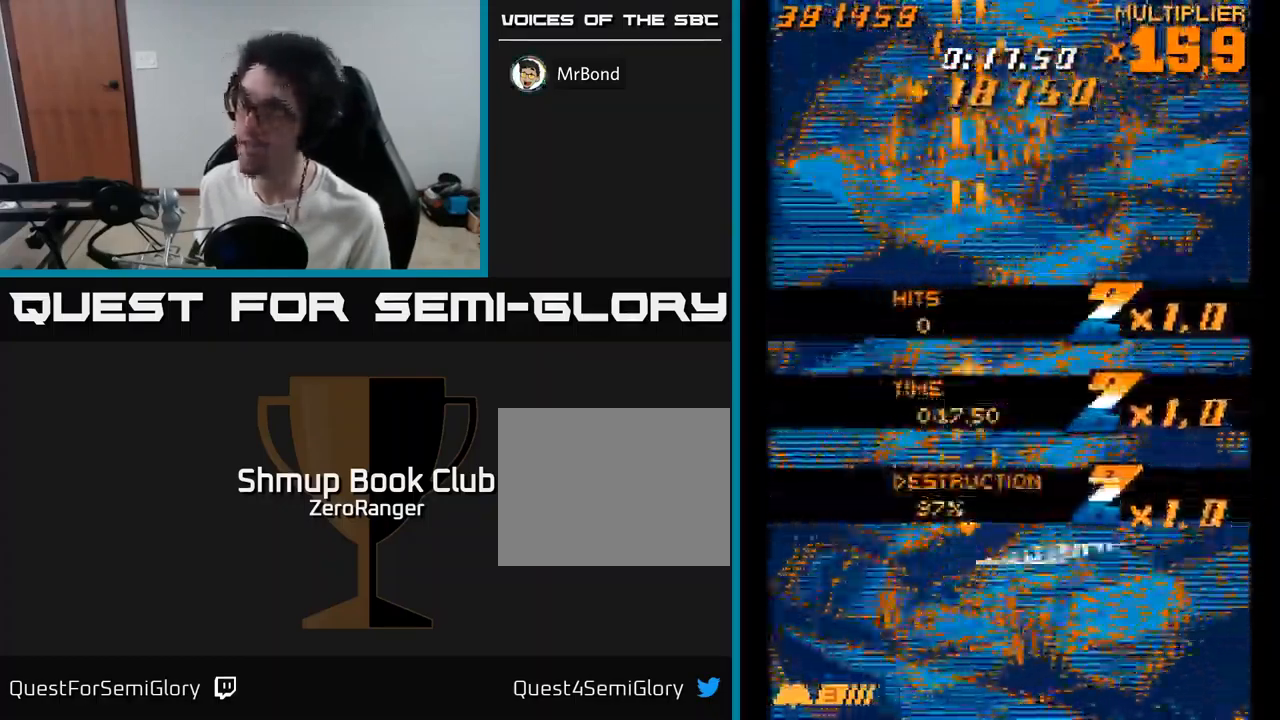
{"buttons": ["A", "DPAD_UP"], "right_stick": "center", "events": [[84, "DPAD_UP", "up"], [383, "DPAD_UP", "down"]]}
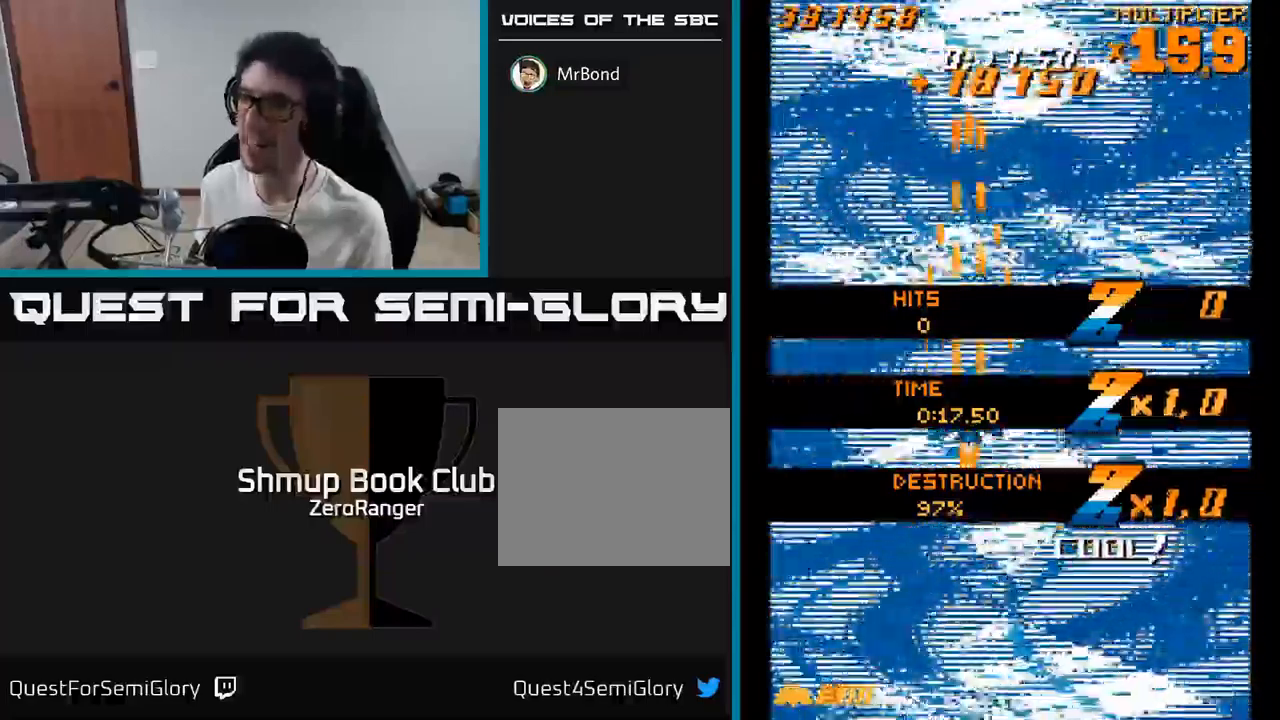
{"buttons": ["A"], "right_stick": "center", "events": [[16, "DPAD_UP", "up"], [33, "DPAD_RIGHT", "down"], [133, "DPAD_RIGHT", "up"]]}
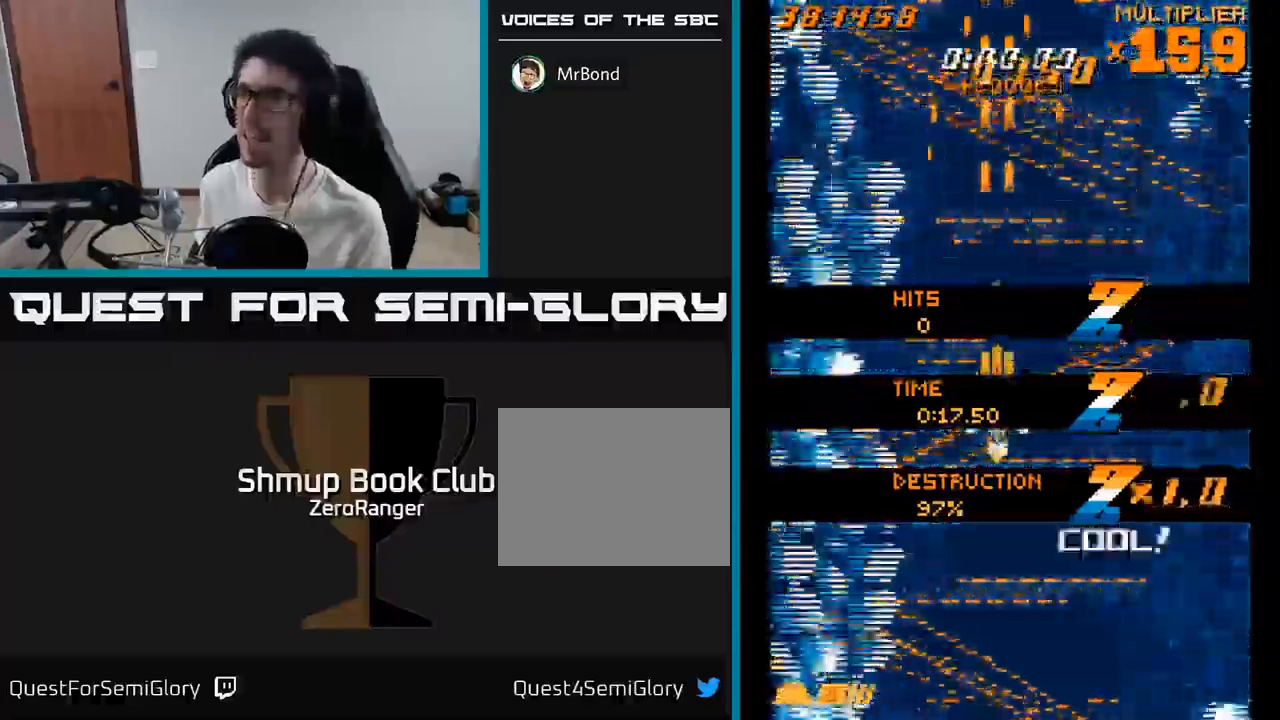
{"buttons": ["A", "DPAD_RIGHT"], "right_stick": "center", "events": [[250, "DPAD_RIGHT", "down"]]}
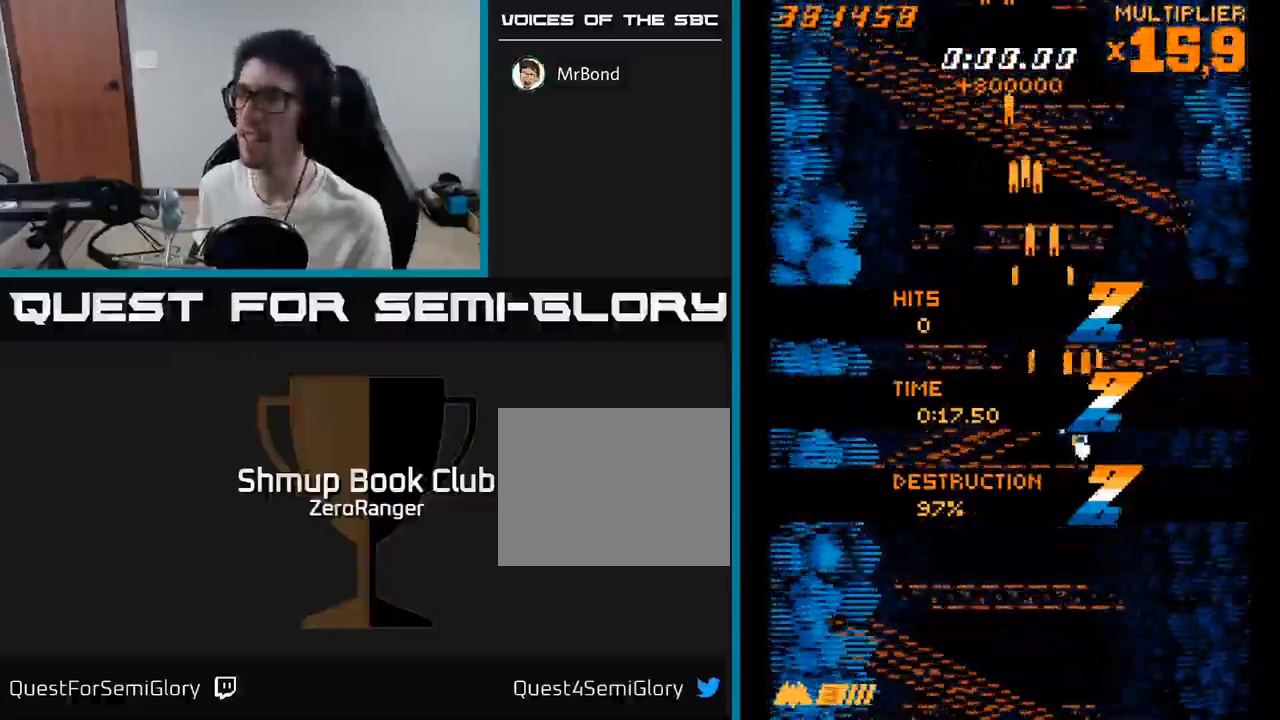
{"buttons": ["A", "DPAD_UP"], "right_stick": "center", "events": [[150, "DPAD_RIGHT", "up"], [233, "DPAD_LEFT", "down"], [366, "DPAD_LEFT", "up"], [466, "DPAD_UP", "down"]]}
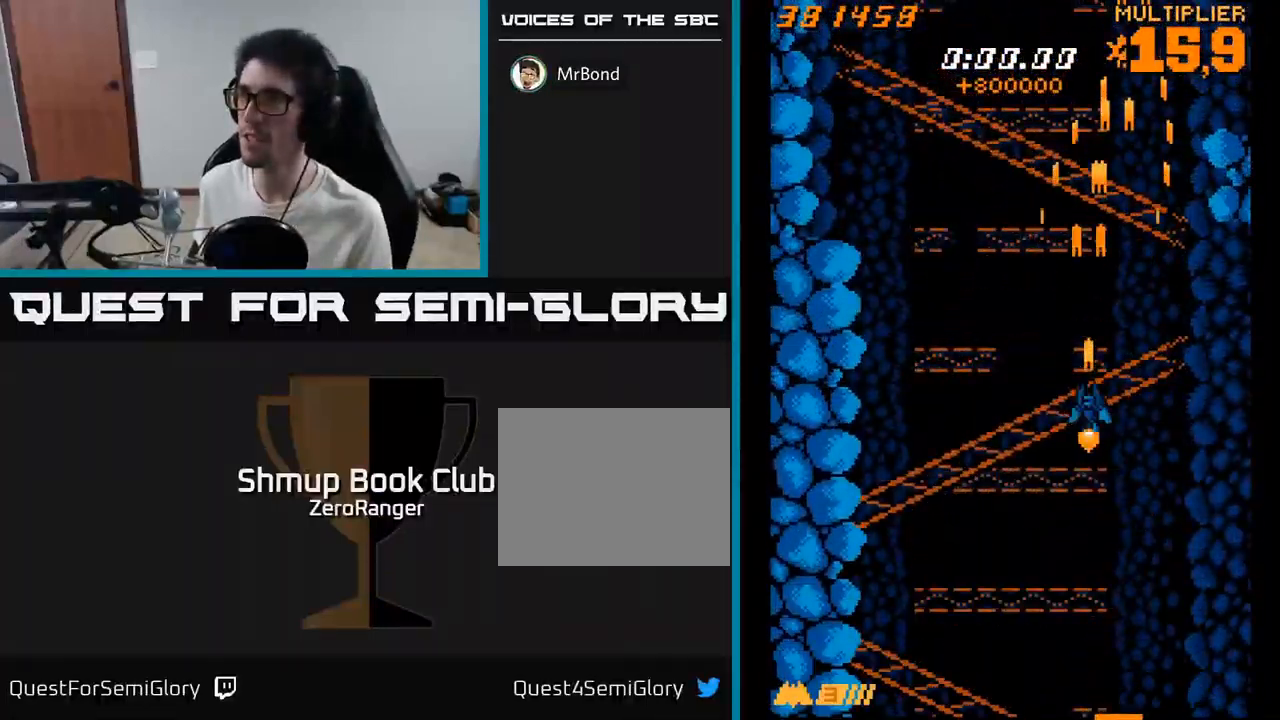
{"buttons": ["A"], "right_stick": "center", "events": [[216, "DPAD_RIGHT", "down"], [216, "DPAD_UP", "up"], [350, "DPAD_UP", "down"], [400, "DPAD_UP", "up"], [416, "DPAD_RIGHT", "up"]]}
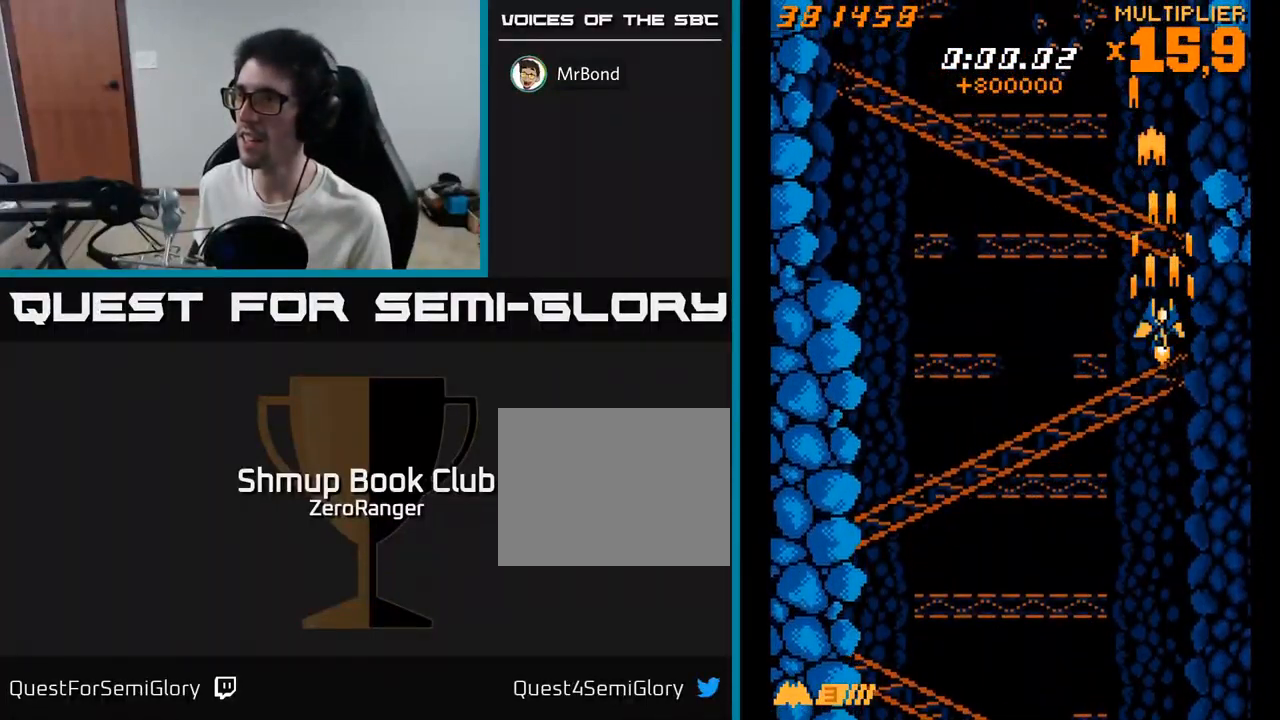
{"buttons": ["A"], "right_stick": "center", "events": []}
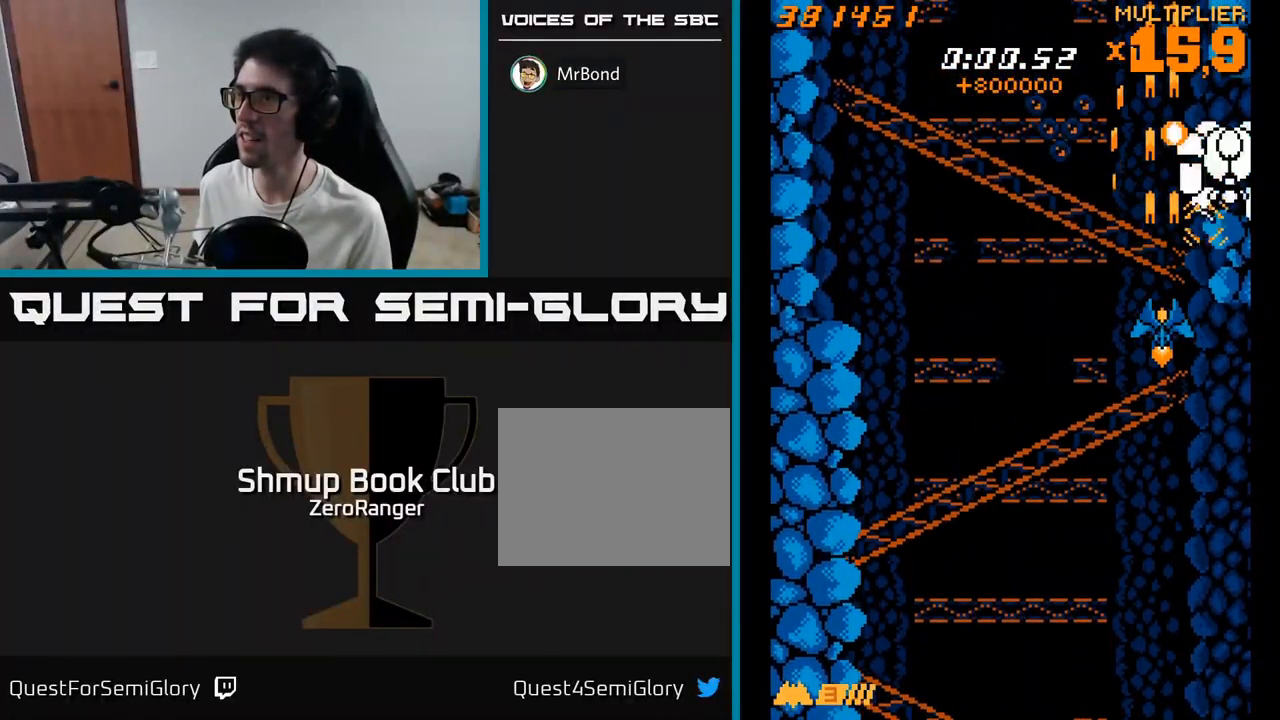
{"buttons": ["A", "DPAD_DOWN", "DPAD_LEFT"], "right_stick": "center", "events": [[400, "DPAD_DOWN", "down"], [400, "DPAD_LEFT", "down"]]}
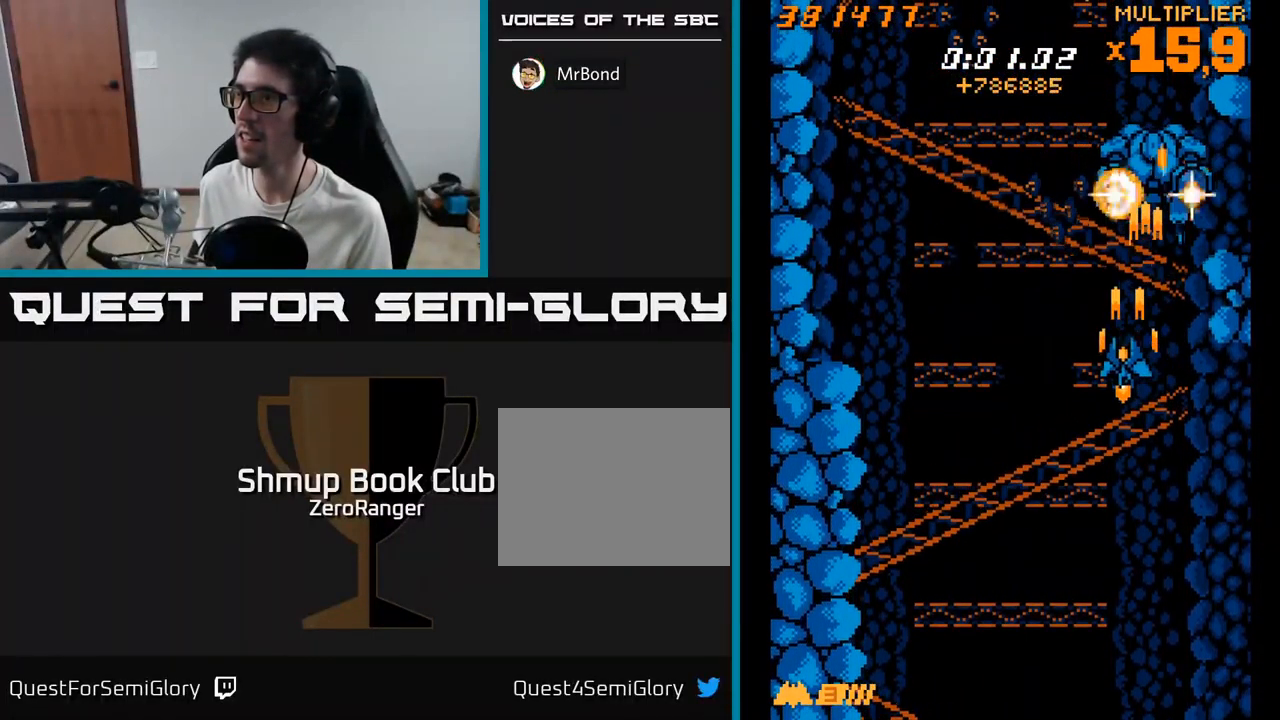
{"buttons": ["A", "DPAD_UP", "DPAD_LEFT"], "right_stick": "center", "events": [[166, "DPAD_DOWN", "up"], [250, "DPAD_UP", "down"]]}
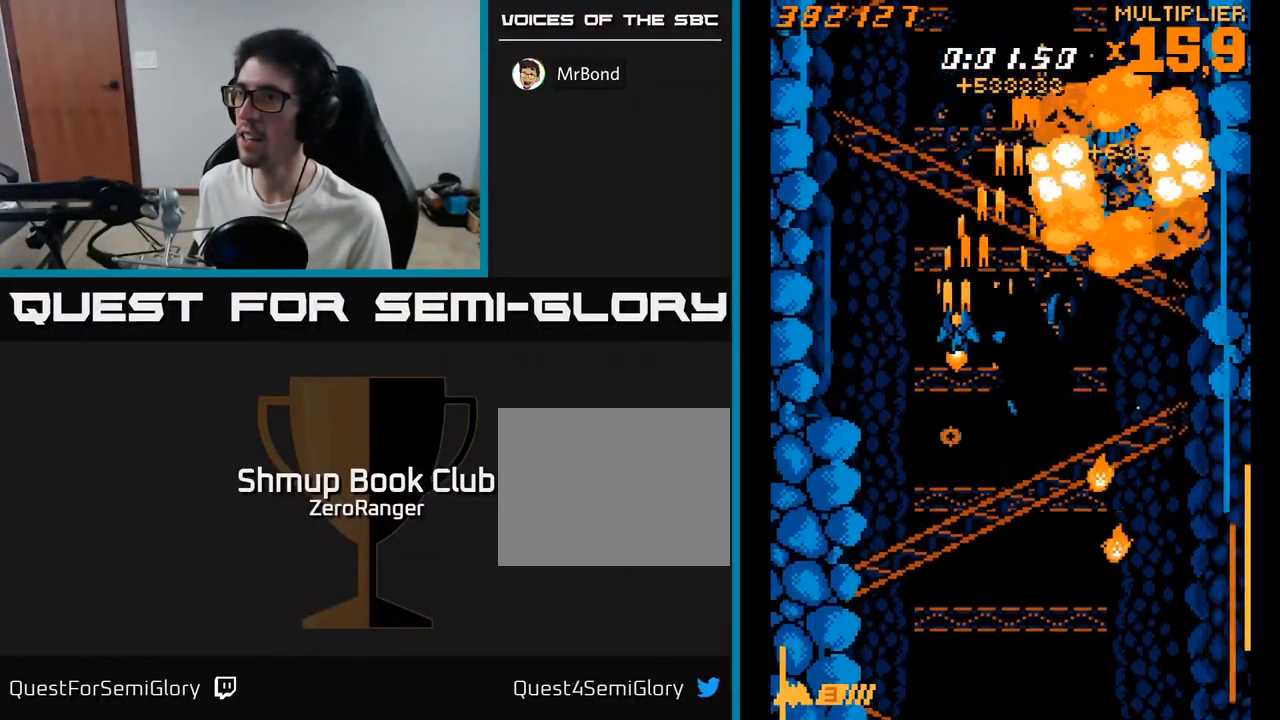
{"buttons": ["A", "DPAD_DOWN"], "right_stick": "center", "events": [[216, "DPAD_UP", "up"], [233, "DPAD_LEFT", "up"], [283, "DPAD_DOWN", "down"], [283, "DPAD_RIGHT", "down"], [450, "DPAD_RIGHT", "up"]]}
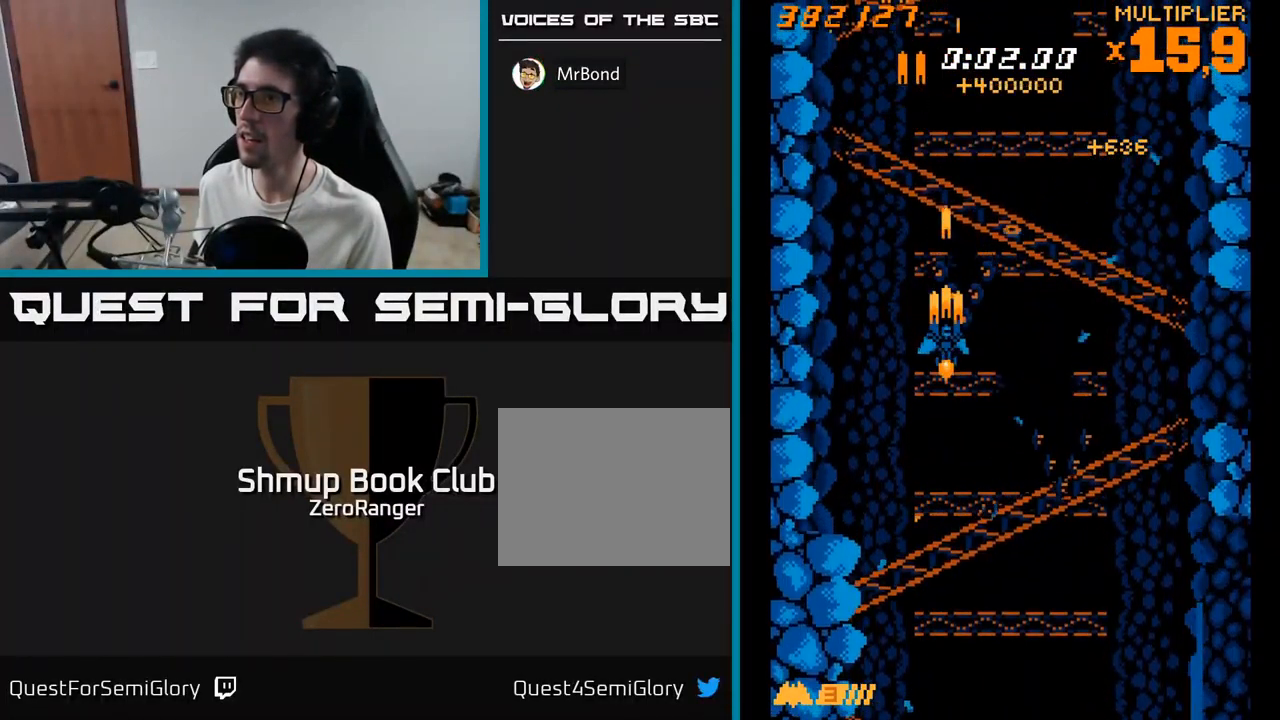
{"buttons": ["A", "DPAD_RIGHT"], "right_stick": "center", "events": [[66, "DPAD_LEFT", "down"], [133, "DPAD_DOWN", "up"], [283, "DPAD_LEFT", "up"], [316, "DPAD_DOWN", "down"], [333, "DPAD_RIGHT", "down"], [416, "DPAD_DOWN", "up"]]}
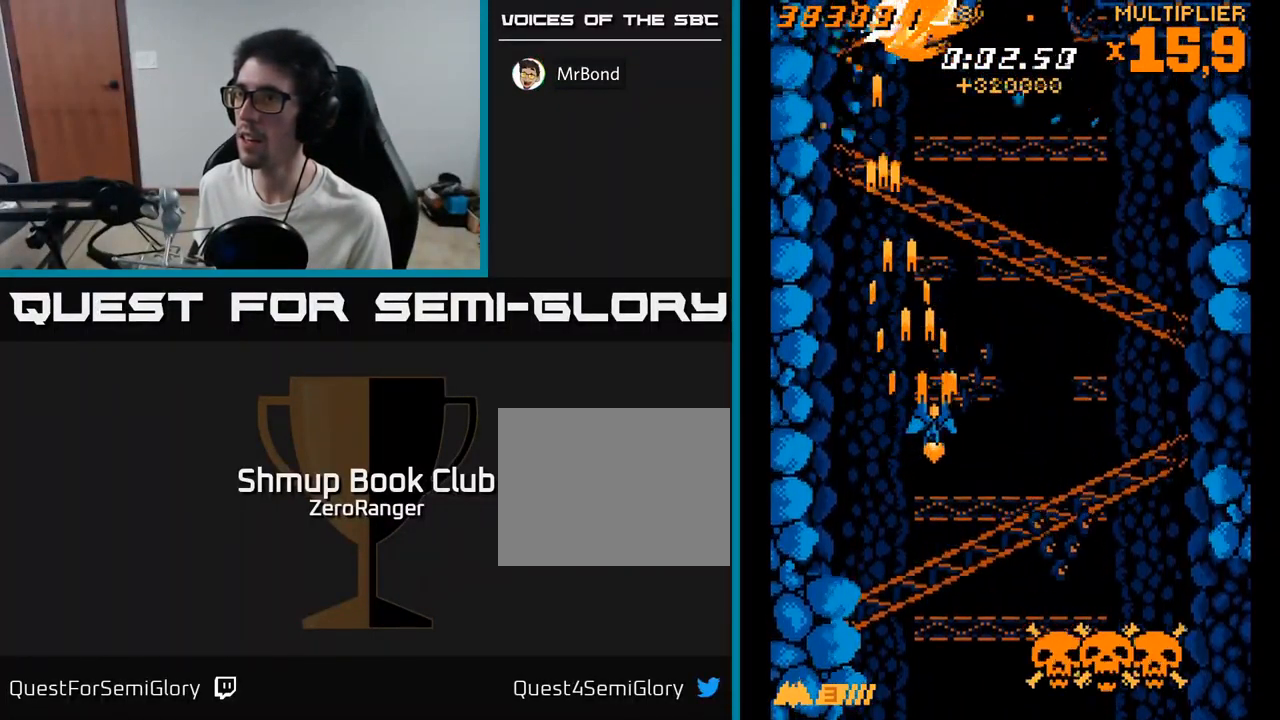
{"buttons": ["A", "DPAD_RIGHT"], "right_stick": "center", "events": [[66, "DPAD_RIGHT", "up"], [100, "DPAD_LEFT", "down"], [100, "DPAD_UP", "down"], [383, "DPAD_LEFT", "up"], [383, "DPAD_UP", "up"], [400, "DPAD_RIGHT", "down"]]}
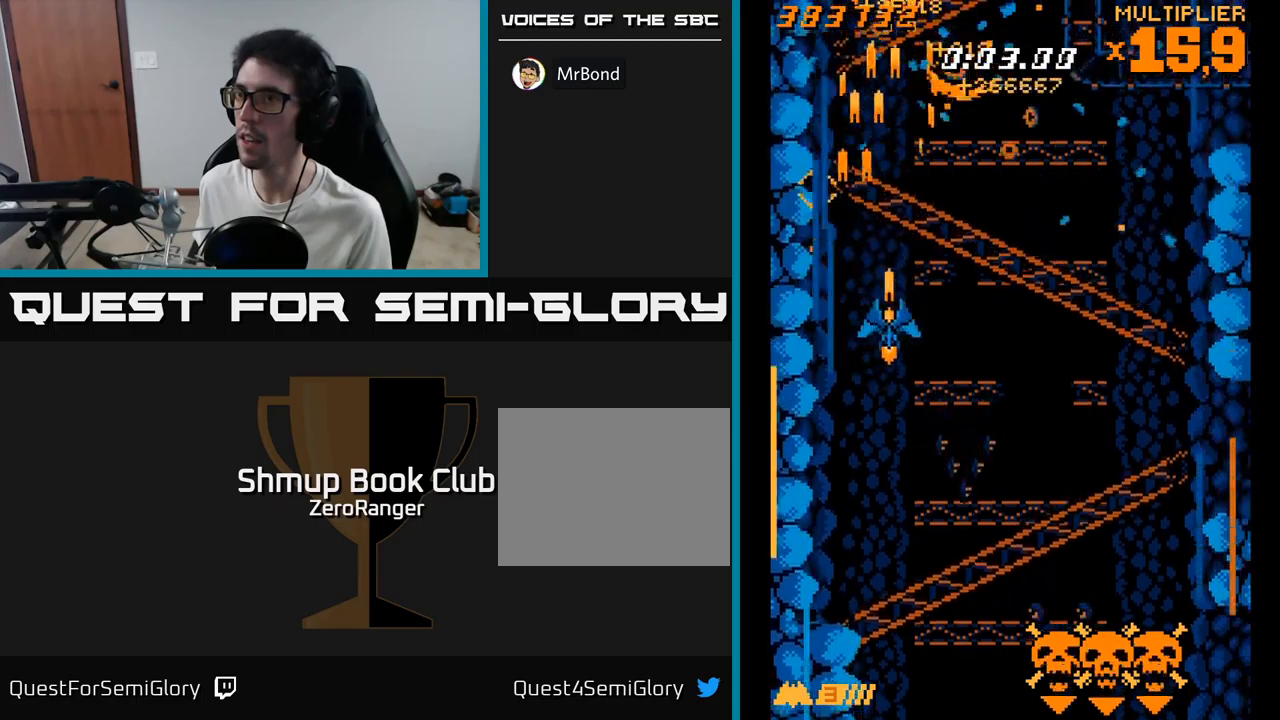
{"buttons": ["A", "DPAD_RIGHT"], "right_stick": "center", "events": [[300, "DPAD_DOWN", "down"], [433, "DPAD_DOWN", "up"]]}
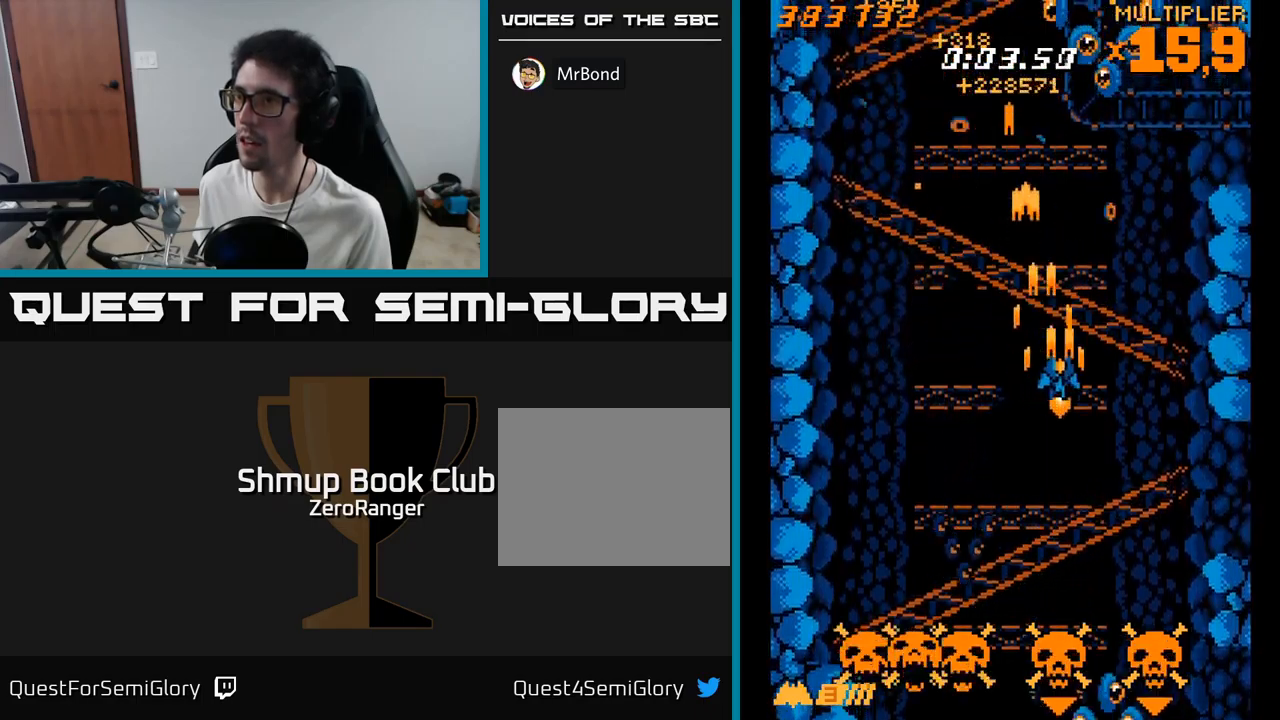
{"buttons": ["X", "DPAD_DOWN"], "right_stick": "center", "events": [[283, "DPAD_RIGHT", "up"], [283, "DPAD_UP", "down"], [350, "DPAD_LEFT", "down"], [367, "DPAD_UP", "up"], [400, "A", "up"], [400, "DPAD_DOWN", "down"], [400, "X", "down"], [467, "DPAD_LEFT", "up"]]}
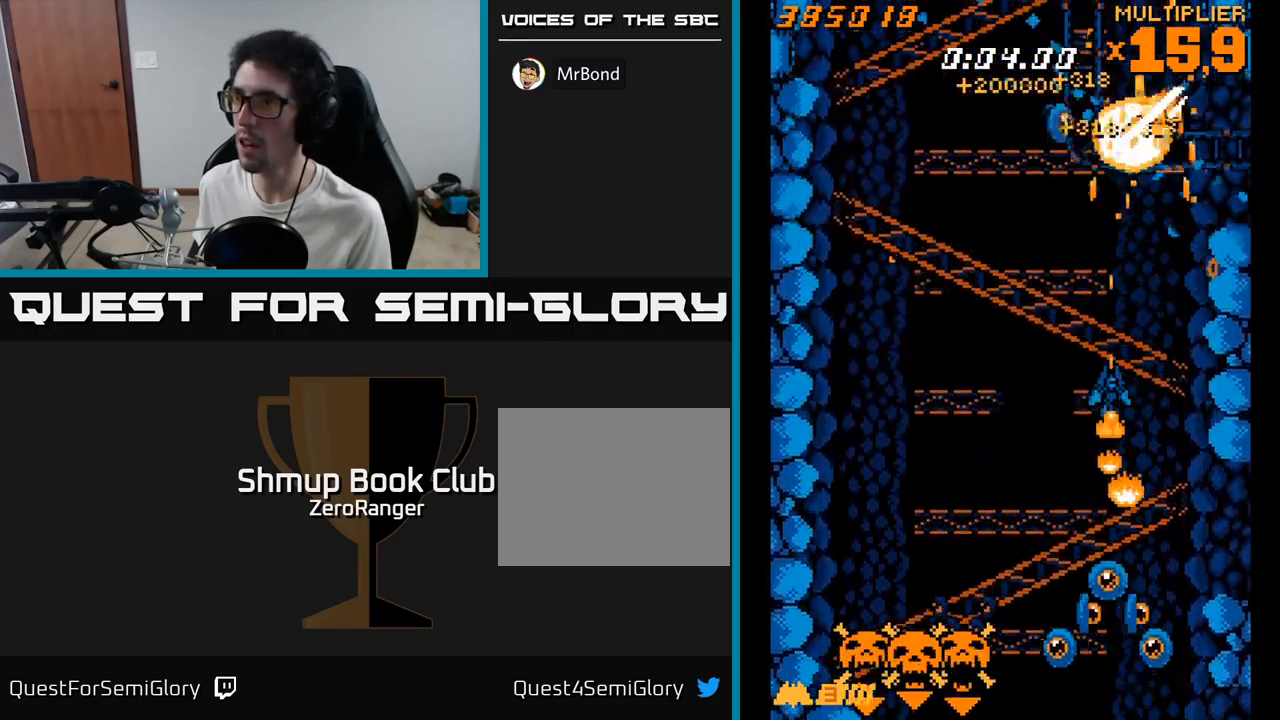
{"buttons": ["X", "DPAD_LEFT"], "right_stick": "center", "events": [[17, "DPAD_RIGHT", "down"], [83, "DPAD_RIGHT", "up"], [133, "DPAD_LEFT", "down"], [150, "DPAD_DOWN", "up"], [250, "DPAD_UP", "down"], [417, "DPAD_UP", "up"]]}
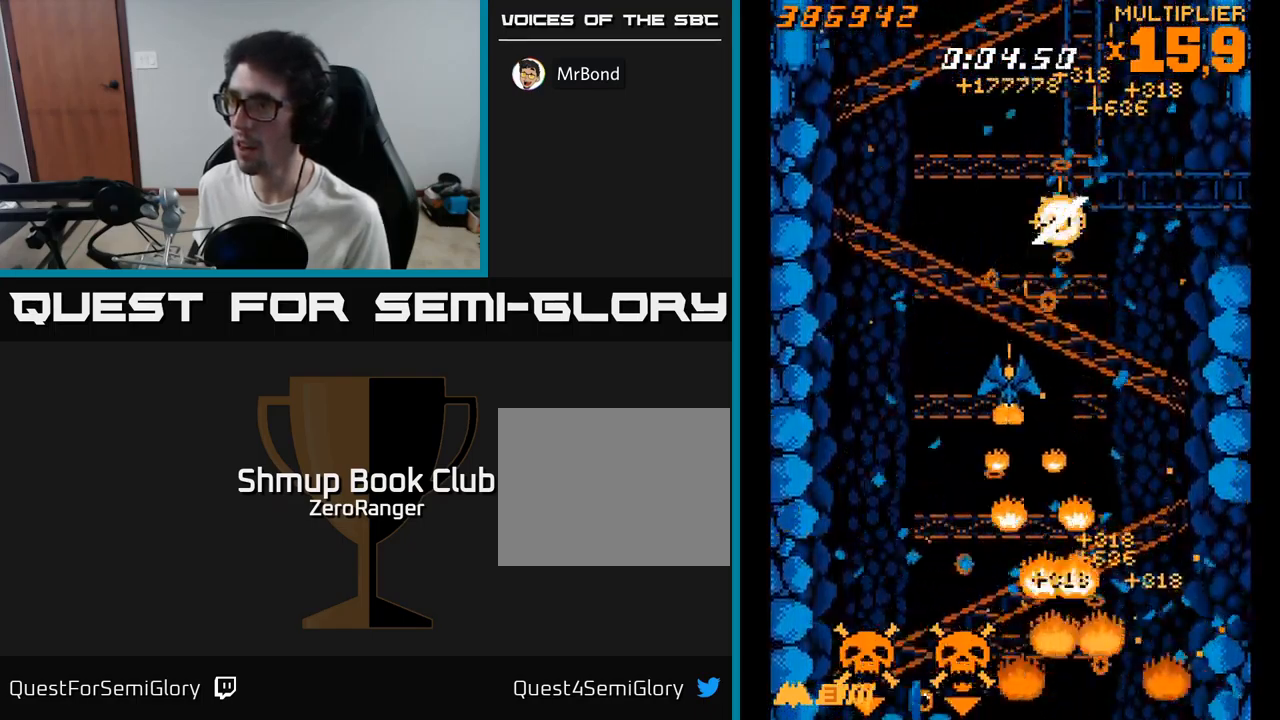
{"buttons": ["X", "DPAD_RIGHT"], "right_stick": "center", "events": [[67, "DPAD_DOWN", "down"], [133, "DPAD_LEFT", "up"], [217, "DPAD_LEFT", "down"], [450, "DPAD_LEFT", "up"], [500, "DPAD_DOWN", "up"], [500, "DPAD_RIGHT", "down"]]}
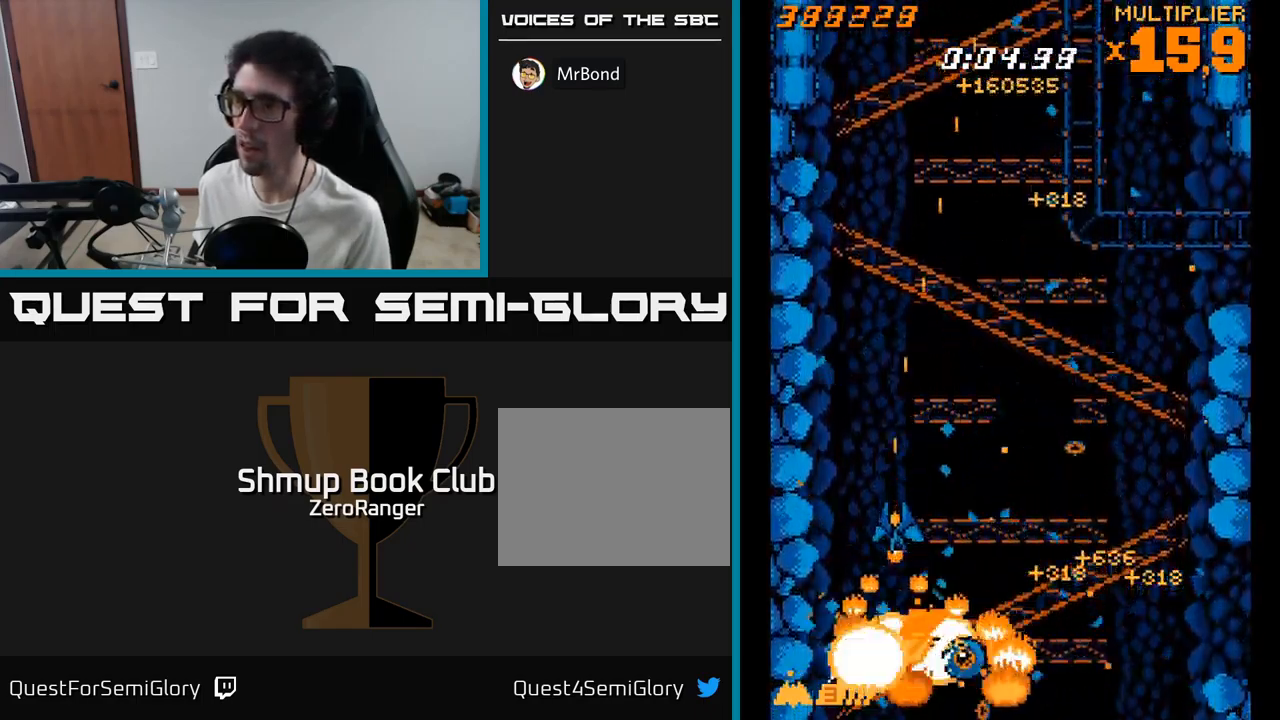
{"buttons": ["A", "DPAD_UP", "DPAD_LEFT"], "right_stick": "center", "events": [[33, "DPAD_UP", "down"], [233, "DPAD_UP", "up"], [383, "A", "down"], [400, "DPAD_UP", "down"], [417, "DPAD_RIGHT", "up"], [417, "X", "up"], [467, "DPAD_LEFT", "down"]]}
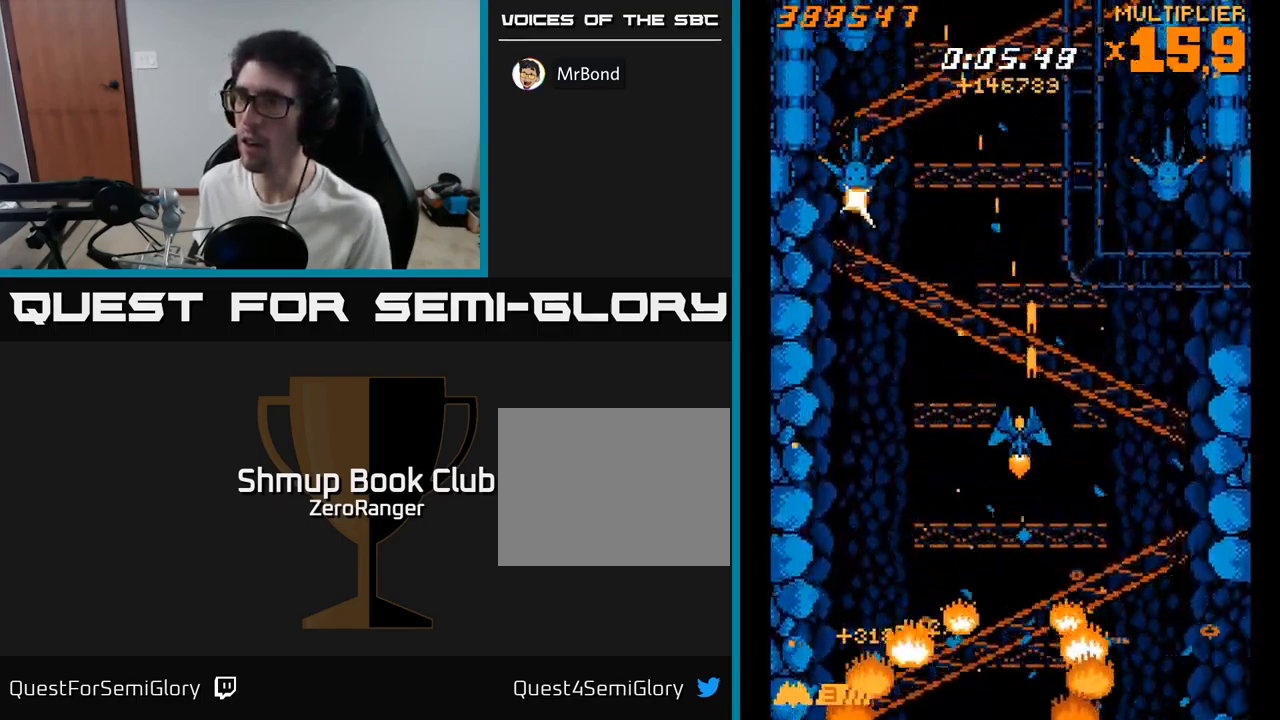
{"buttons": ["A", "DPAD_UP"], "right_stick": "center", "events": [[17, "DPAD_UP", "up"], [267, "DPAD_DOWN", "down"], [433, "DPAD_DOWN", "up"], [483, "DPAD_UP", "down"], [500, "DPAD_LEFT", "up"]]}
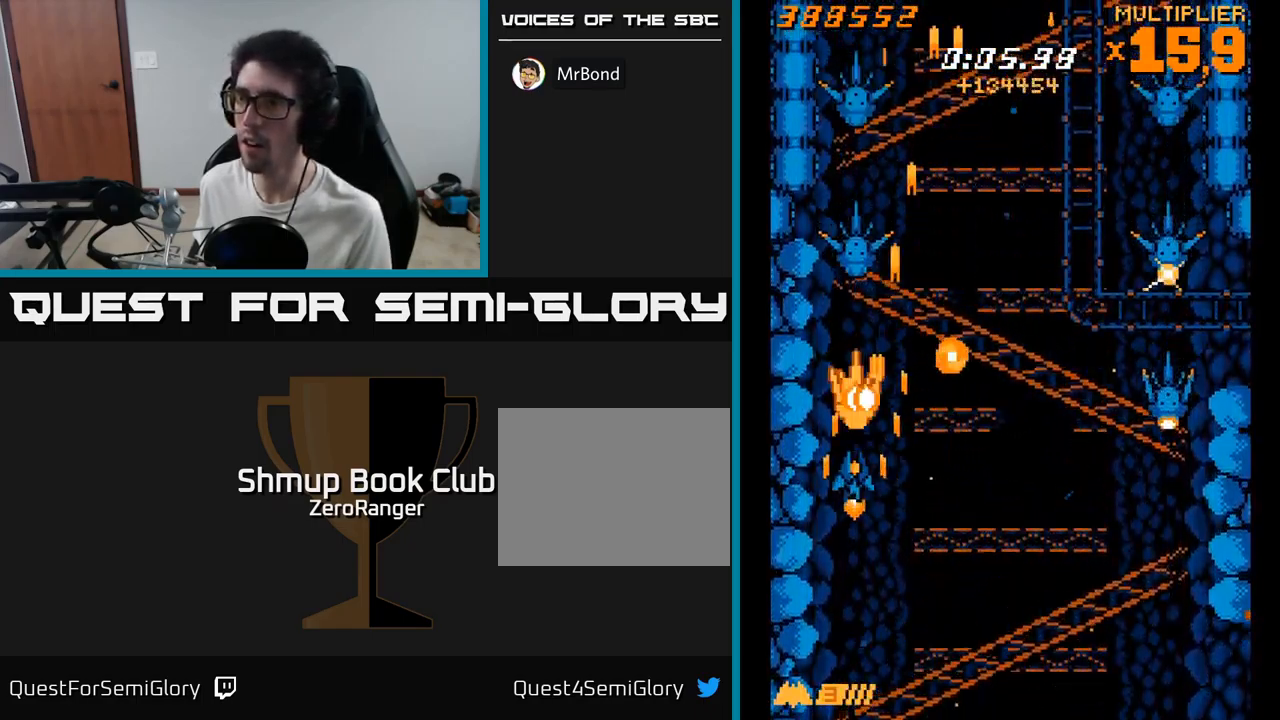
{"buttons": ["A", "DPAD_DOWN"], "right_stick": "center", "events": [[33, "DPAD_UP", "up"], [500, "DPAD_DOWN", "down"]]}
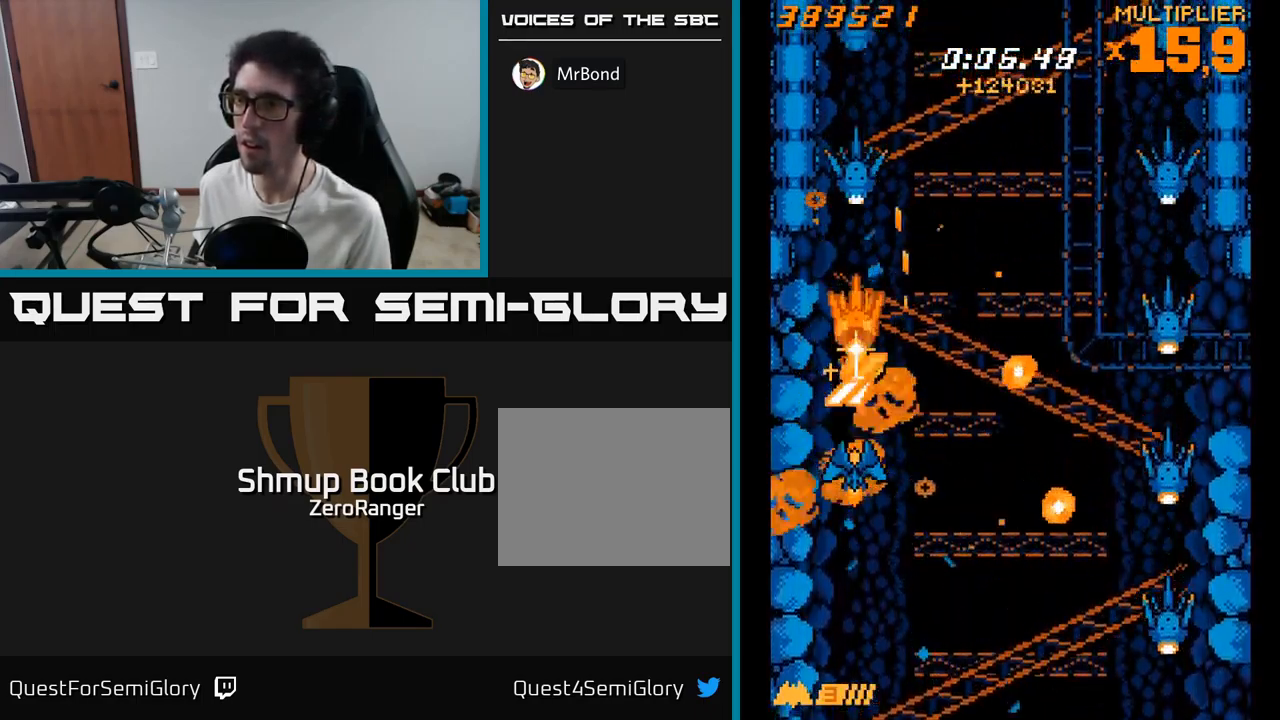
{"buttons": ["A", "DPAD_UP", "DPAD_RIGHT"], "right_stick": "center", "events": [[333, "DPAD_RIGHT", "down"], [417, "DPAD_DOWN", "up"], [483, "DPAD_UP", "down"]]}
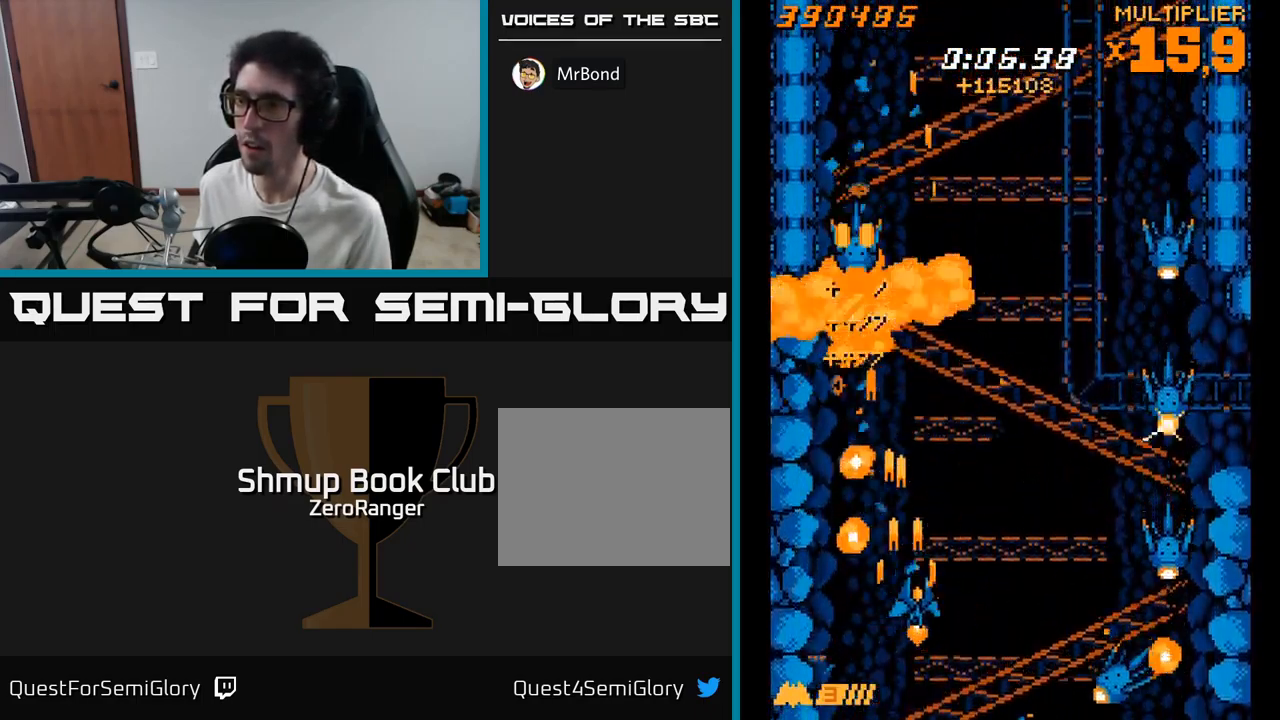
{"buttons": ["X", "DPAD_UP"], "right_stick": "center", "events": [[33, "DPAD_RIGHT", "up"], [117, "DPAD_LEFT", "down"], [217, "X", "down"], [233, "DPAD_LEFT", "up"], [250, "A", "up"], [267, "DPAD_RIGHT", "down"], [317, "DPAD_UP", "up"], [400, "DPAD_RIGHT", "up"], [417, "DPAD_UP", "down"]]}
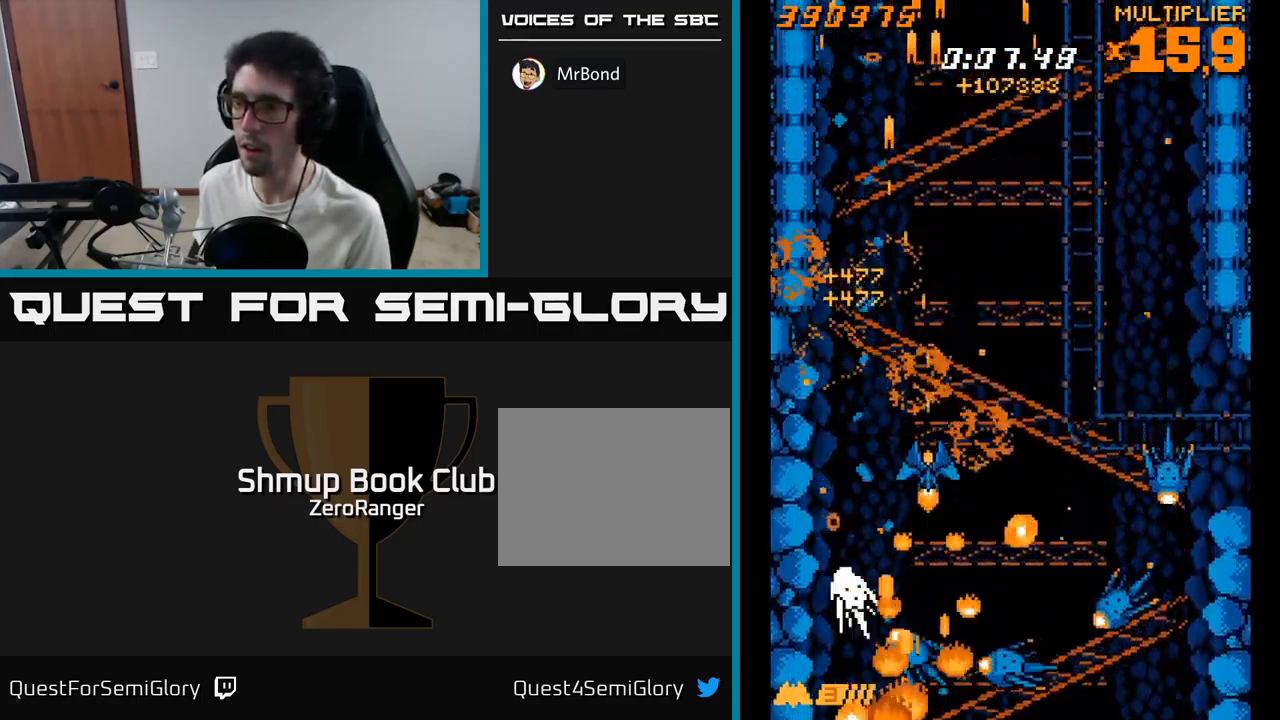
{"buttons": ["X", "DPAD_DOWN"], "right_stick": "center", "events": [[183, "DPAD_LEFT", "down"], [183, "DPAD_UP", "up"], [300, "DPAD_LEFT", "up"], [317, "DPAD_DOWN", "down"], [317, "DPAD_RIGHT", "down"], [467, "DPAD_RIGHT", "up"]]}
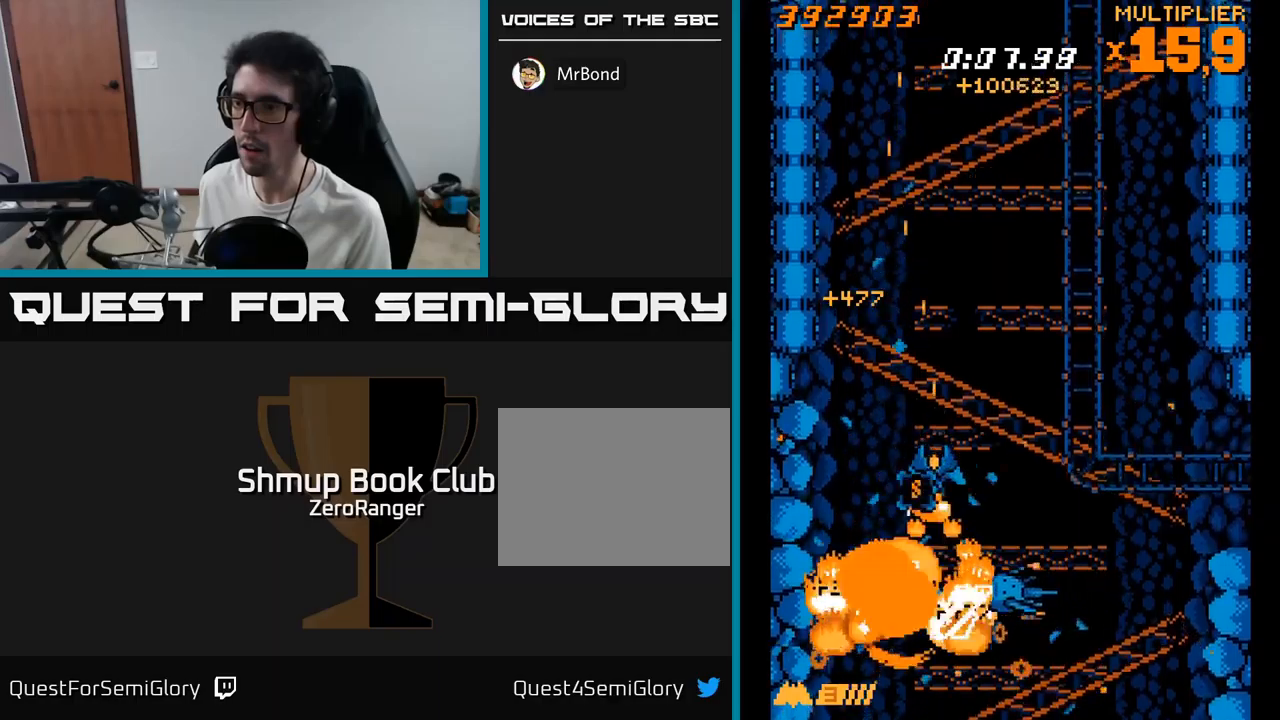
{"buttons": ["A", "X", "DPAD_RIGHT"], "right_stick": "center"}